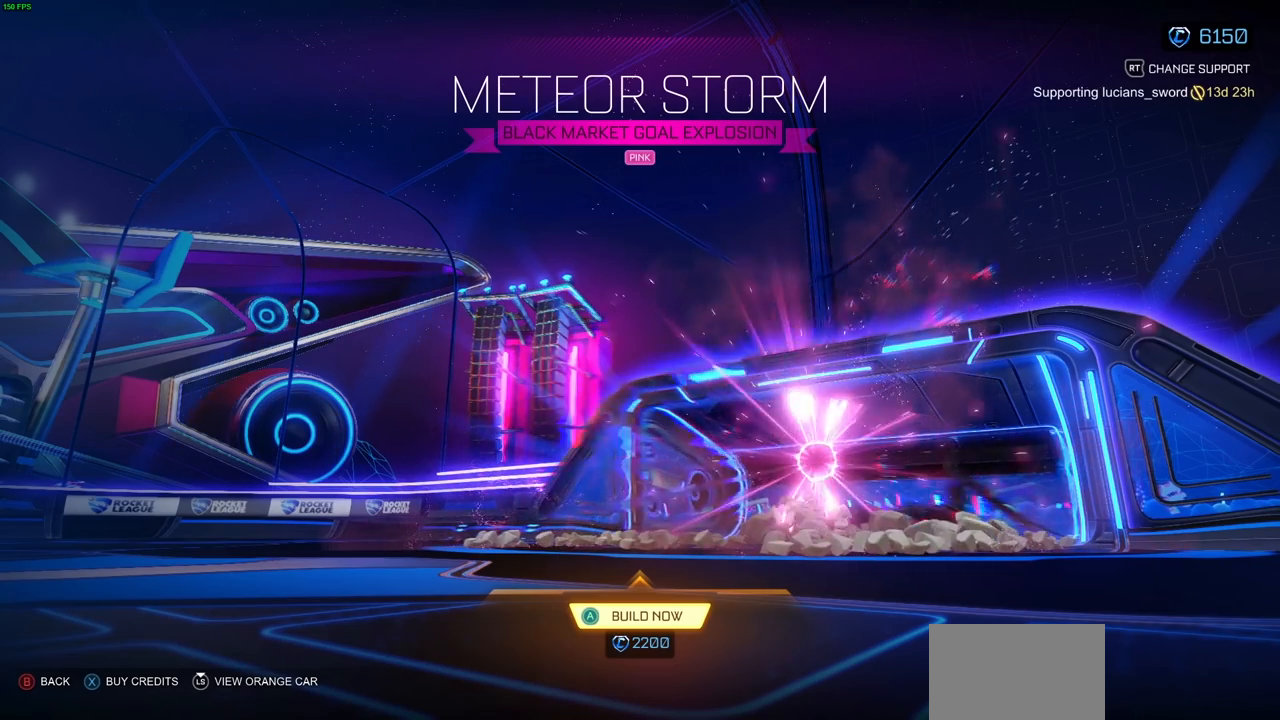
Gameplay with a controller (PlayStation layout); each line is a JSON object with the inputs held at the frame after it. "events" lists button and stick changes between this image and that frame as [ms after this image, input, new state], when the widget could be followed in between.
{"buttons": ["CIRCLE"], "left_stick": "center", "right_stick": "center", "events": [[450, "CIRCLE", "down"]]}
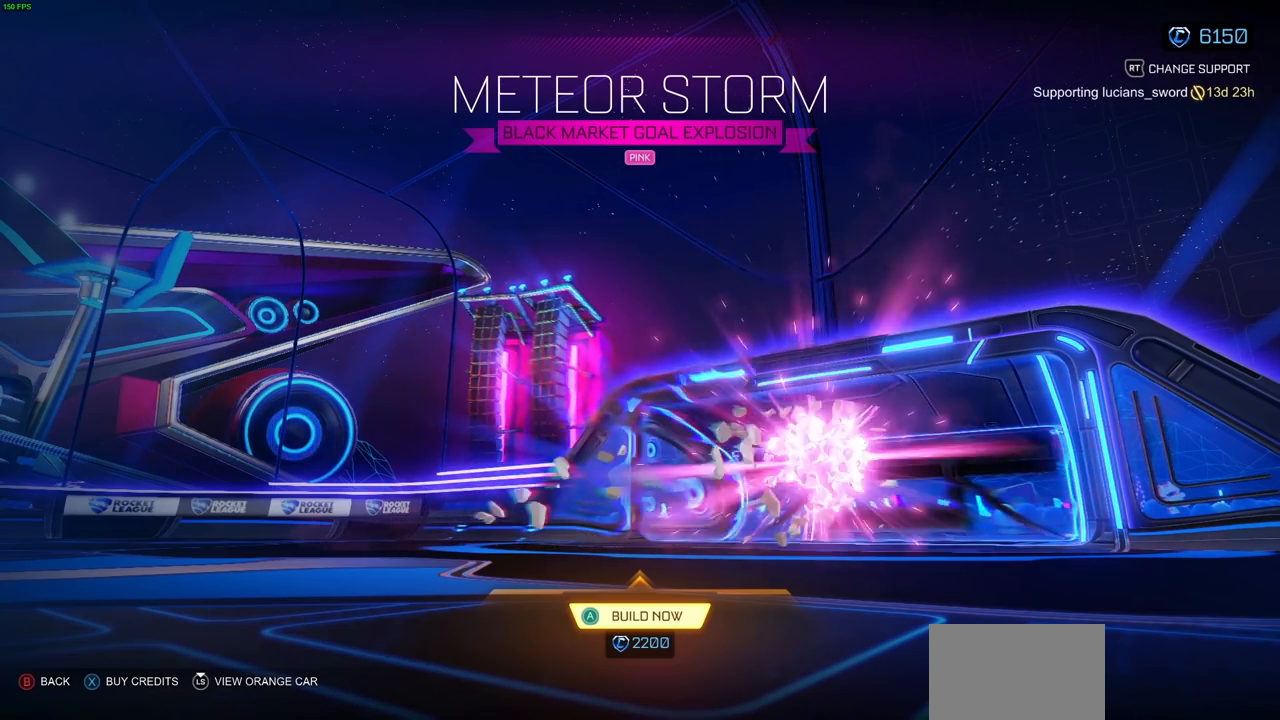
{"buttons": [], "left_stick": "center", "right_stick": "center", "events": [[67, "CIRCLE", "up"]]}
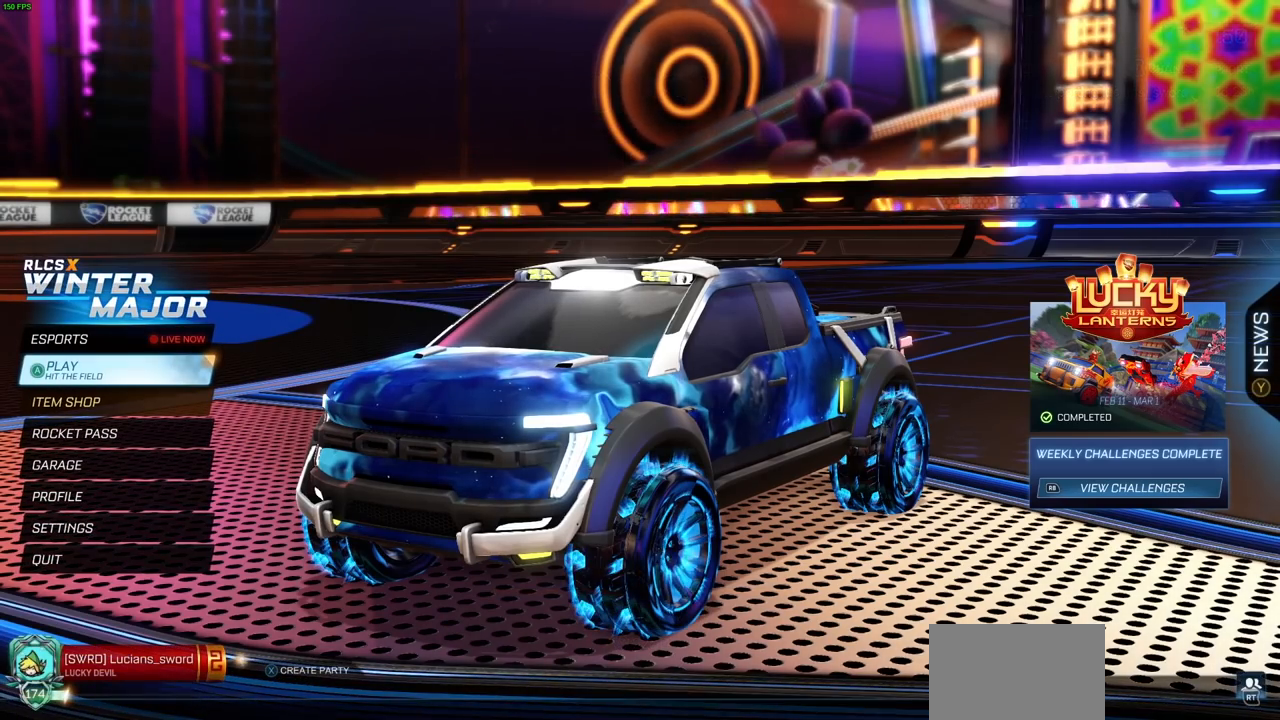
{"buttons": [], "left_stick": "center", "right_stick": "center", "events": []}
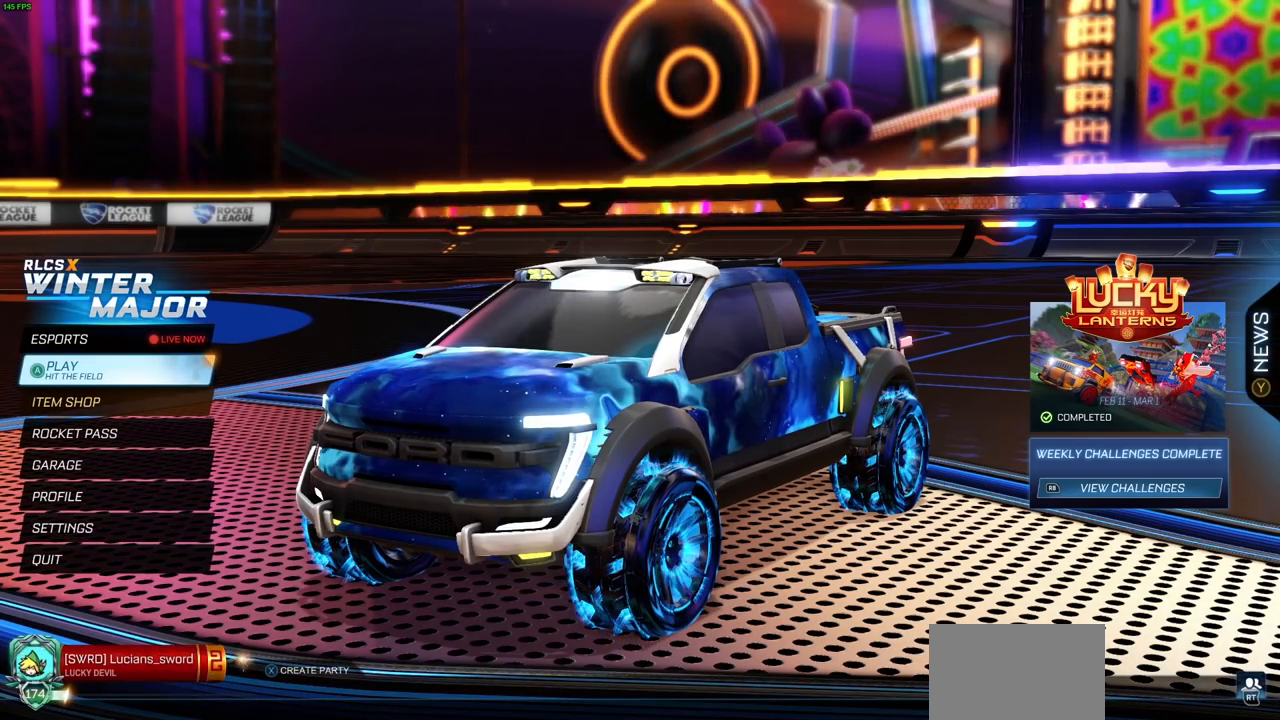
{"buttons": [], "left_stick": "center", "right_stick": "center", "events": [[33, "right_stick", "left"], [250, "right_stick", "center"]]}
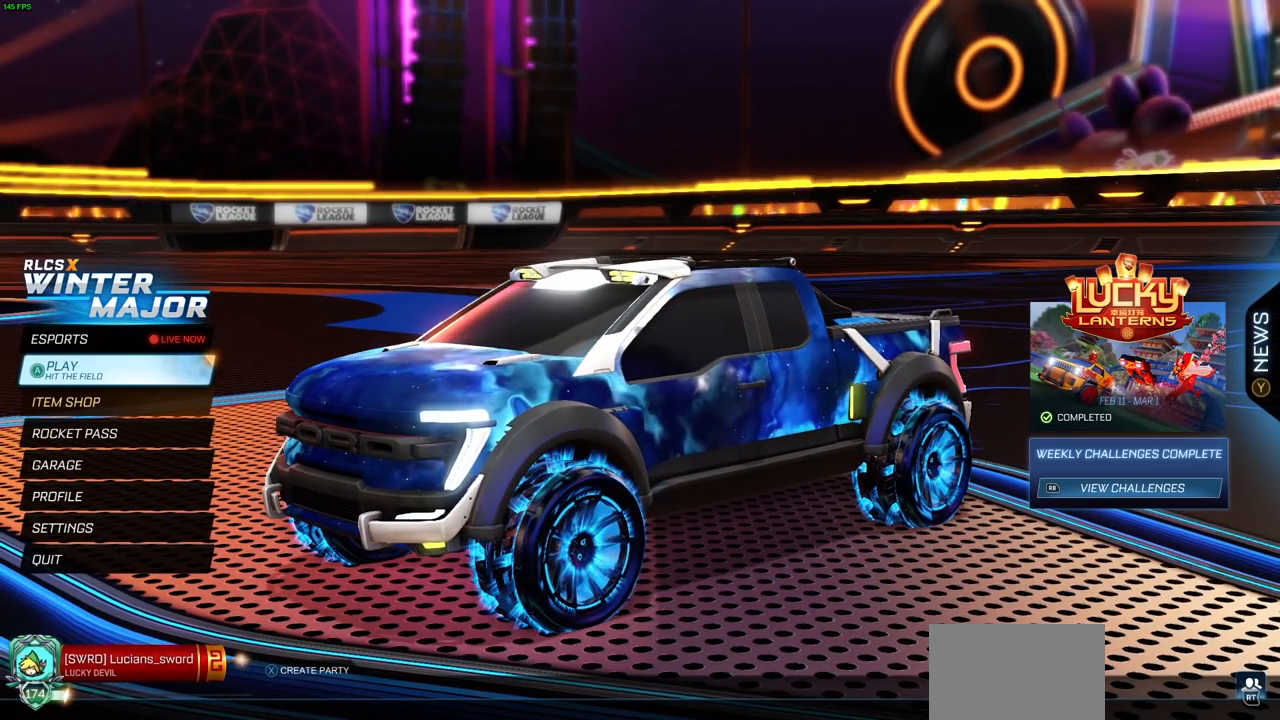
{"buttons": [], "left_stick": "center", "right_stick": "center", "events": [[17, "CROSS", "down"], [117, "CROSS", "up"]]}
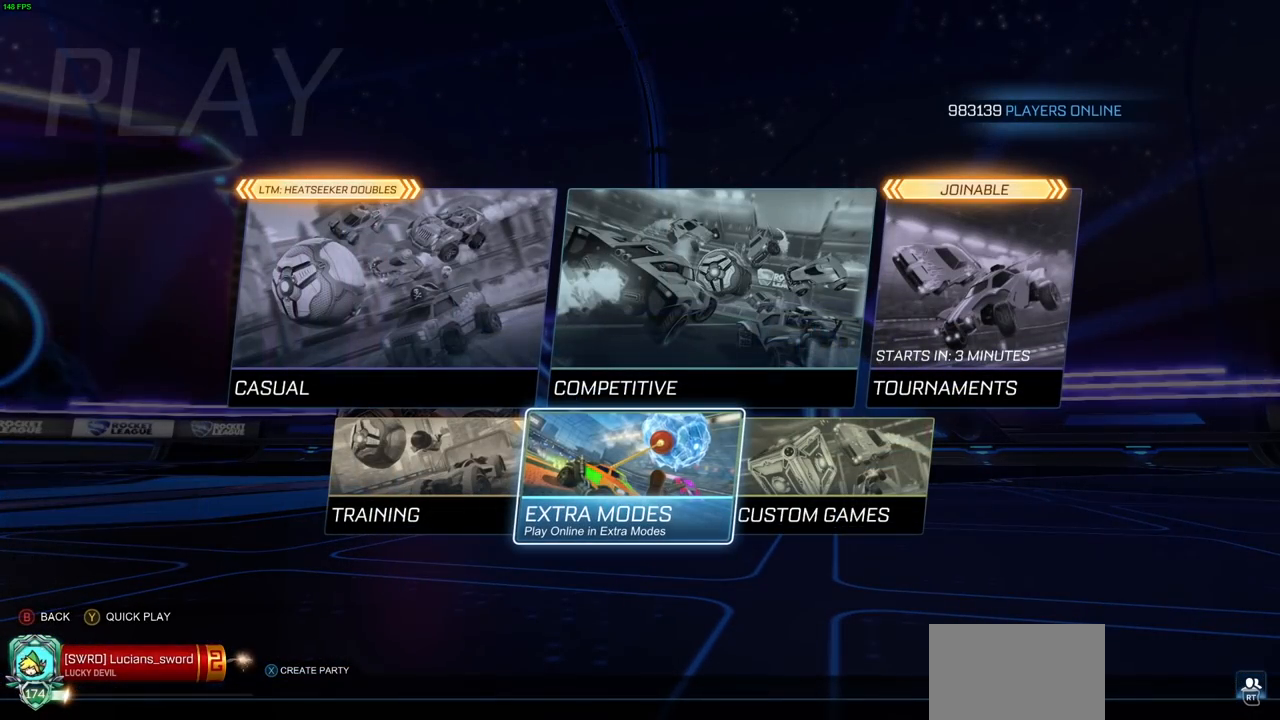
{"buttons": [], "left_stick": "center", "right_stick": "center", "events": []}
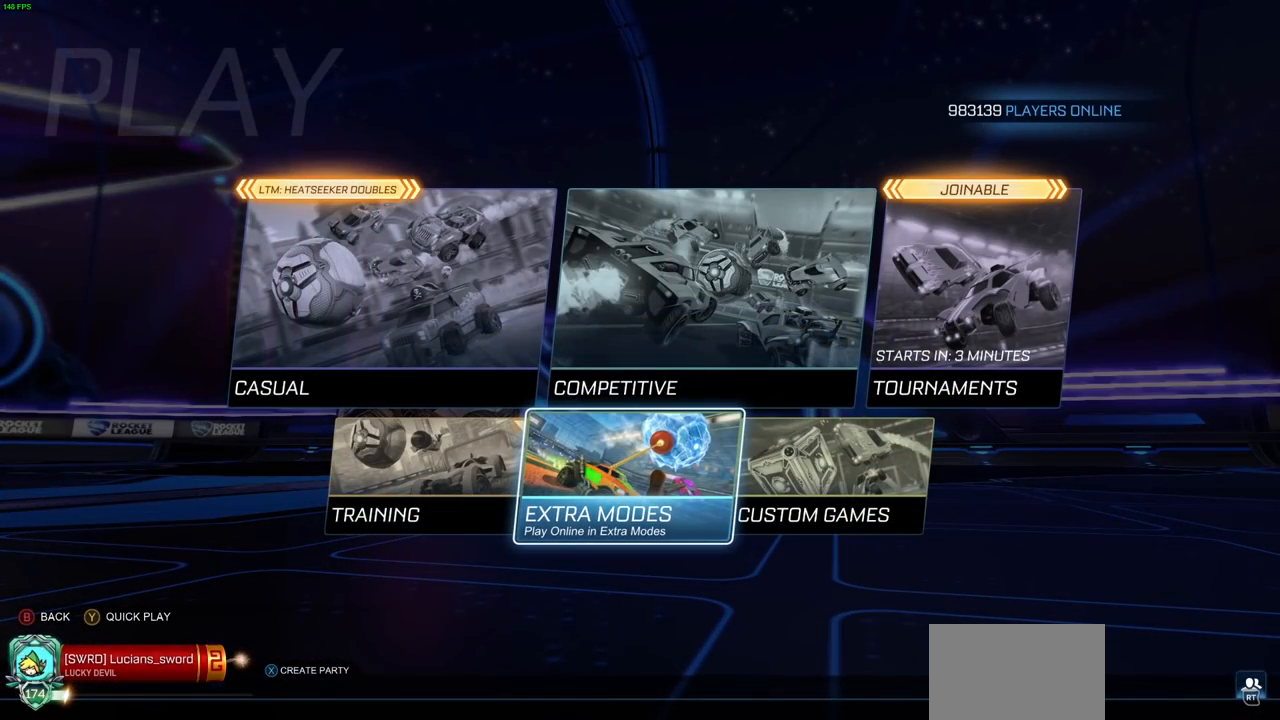
{"buttons": ["CROSS"], "left_stick": "center", "right_stick": "center", "events": [[283, "DPAD_UP", "down"], [417, "DPAD_UP", "up"], [433, "CROSS", "down"]]}
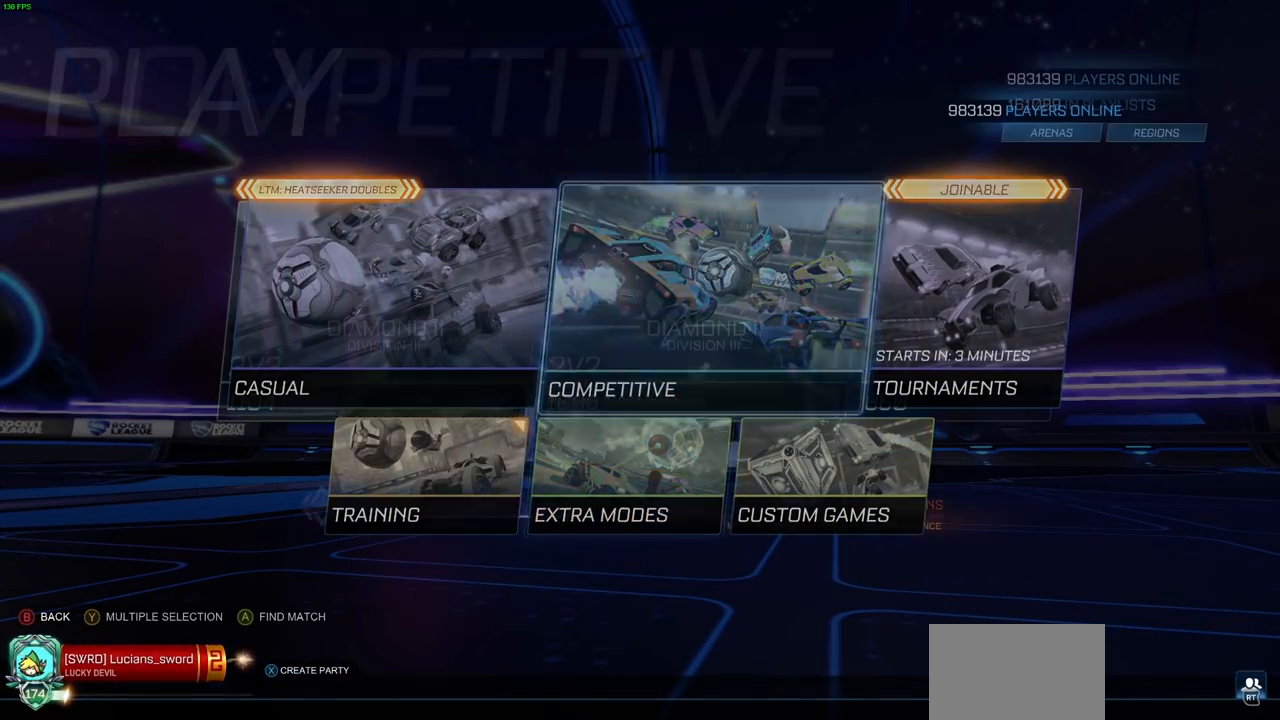
{"buttons": [], "left_stick": "center", "right_stick": "center", "events": [[17, "CROSS", "up"]]}
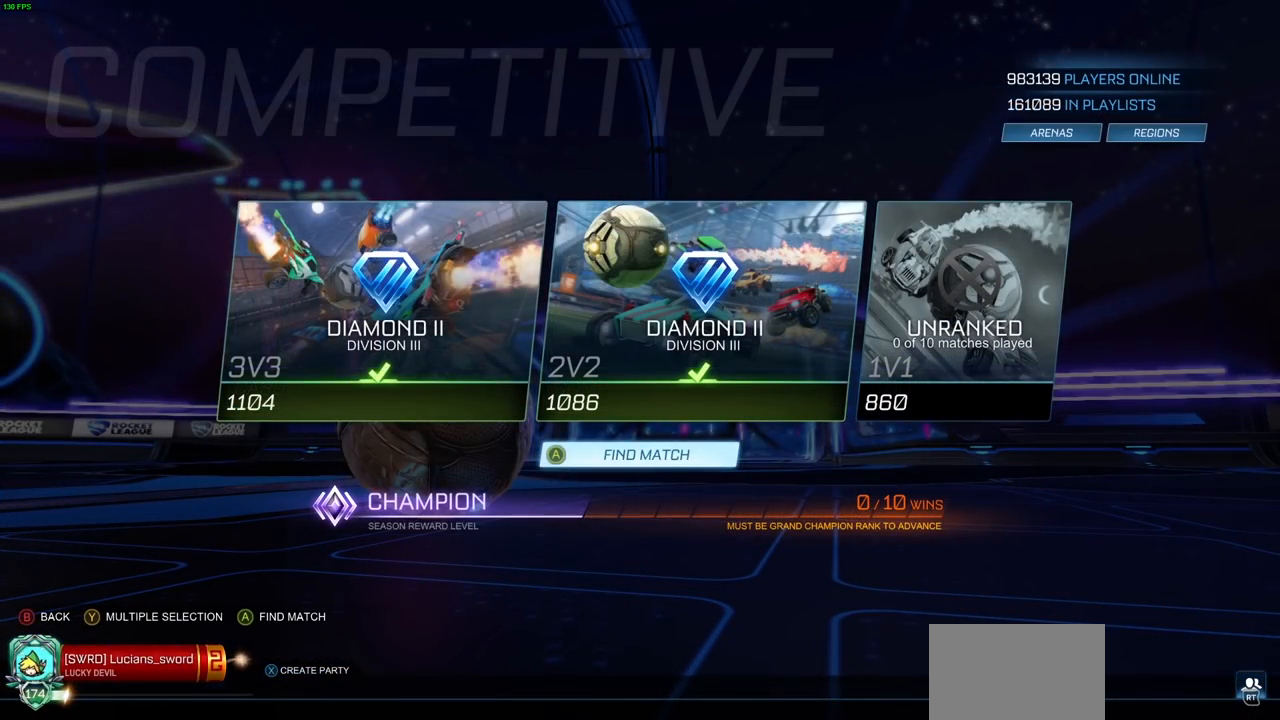
{"buttons": [], "left_stick": "center", "right_stick": "center", "events": [[50, "DPAD_RIGHT", "down"], [167, "DPAD_RIGHT", "up"]]}
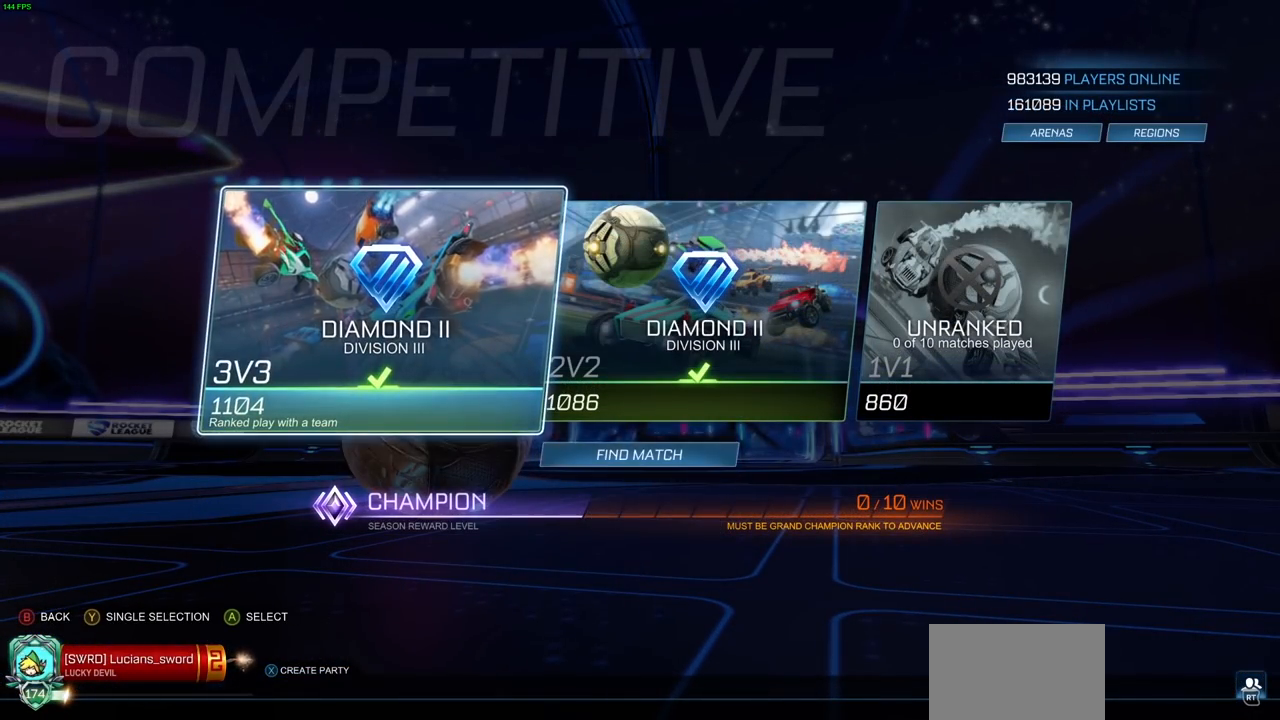
{"buttons": [], "left_stick": "center", "right_stick": "center", "events": []}
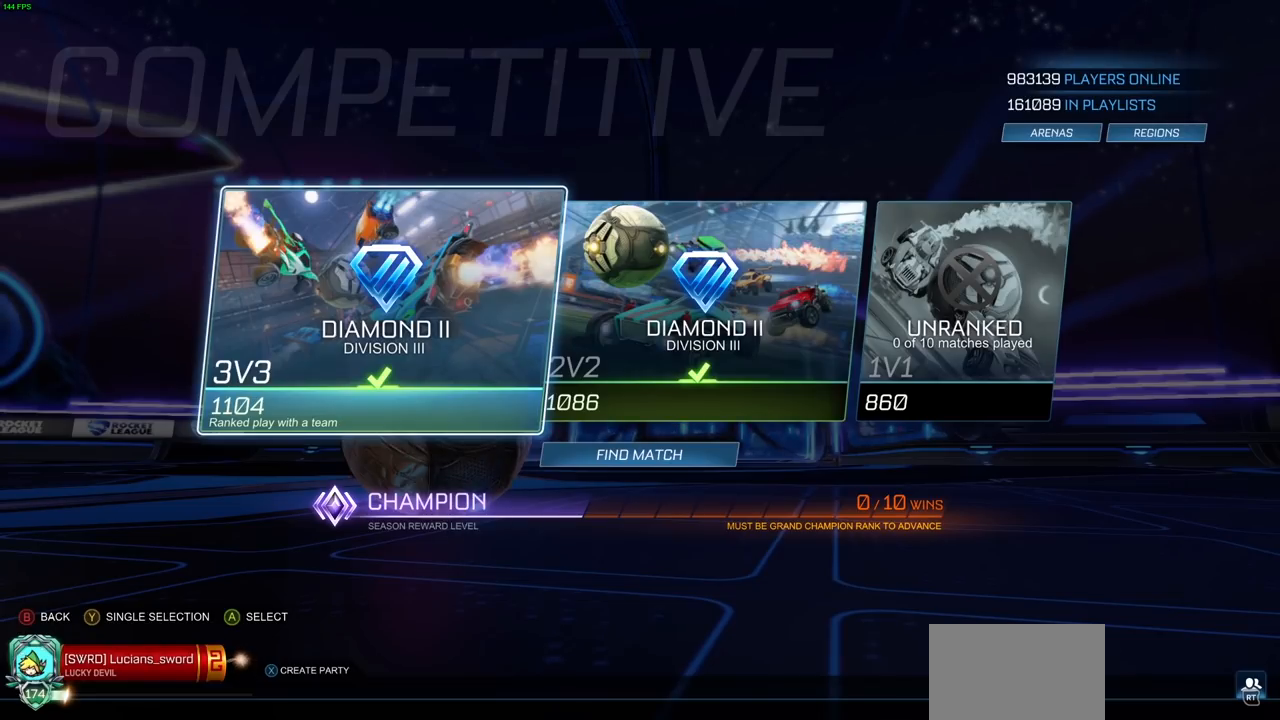
{"buttons": [], "left_stick": "center", "right_stick": "center", "events": [[200, "DPAD_RIGHT", "down"], [350, "DPAD_RIGHT", "up"]]}
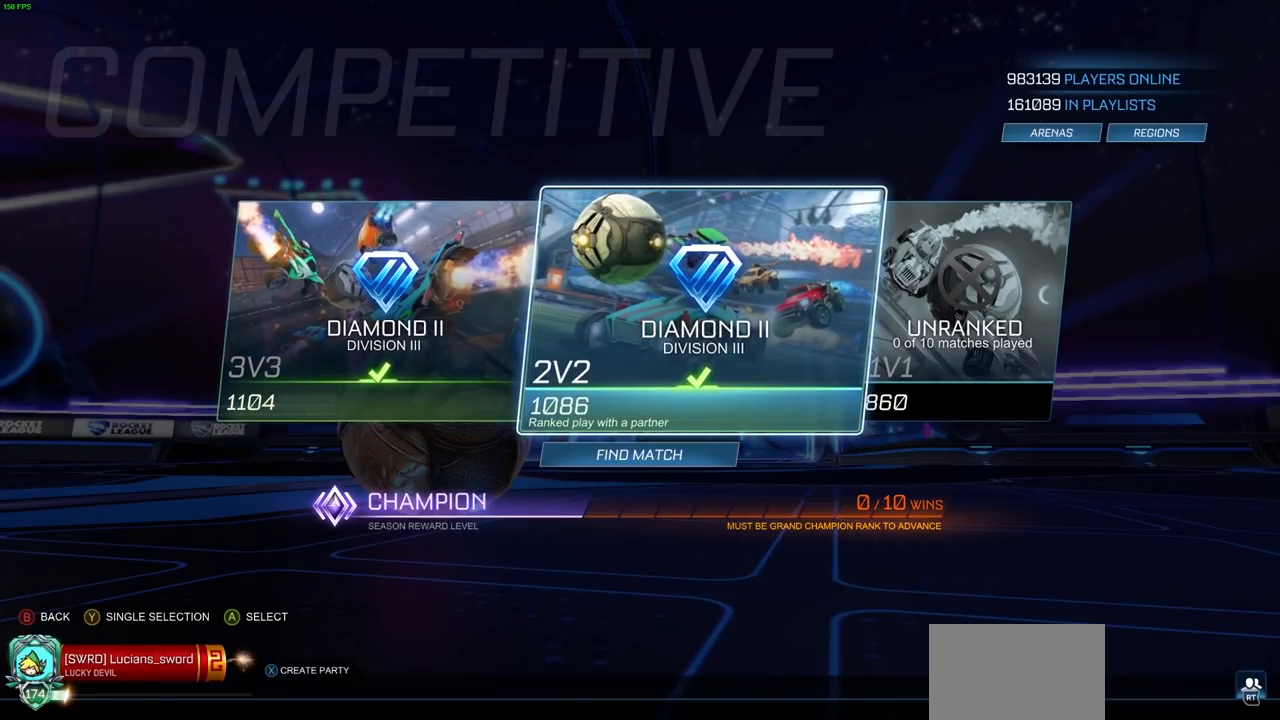
{"buttons": ["DPAD_RIGHT"], "left_stick": "center", "right_stick": "center", "events": [[117, "DPAD_LEFT", "down"], [250, "DPAD_LEFT", "up"], [433, "DPAD_RIGHT", "down"]]}
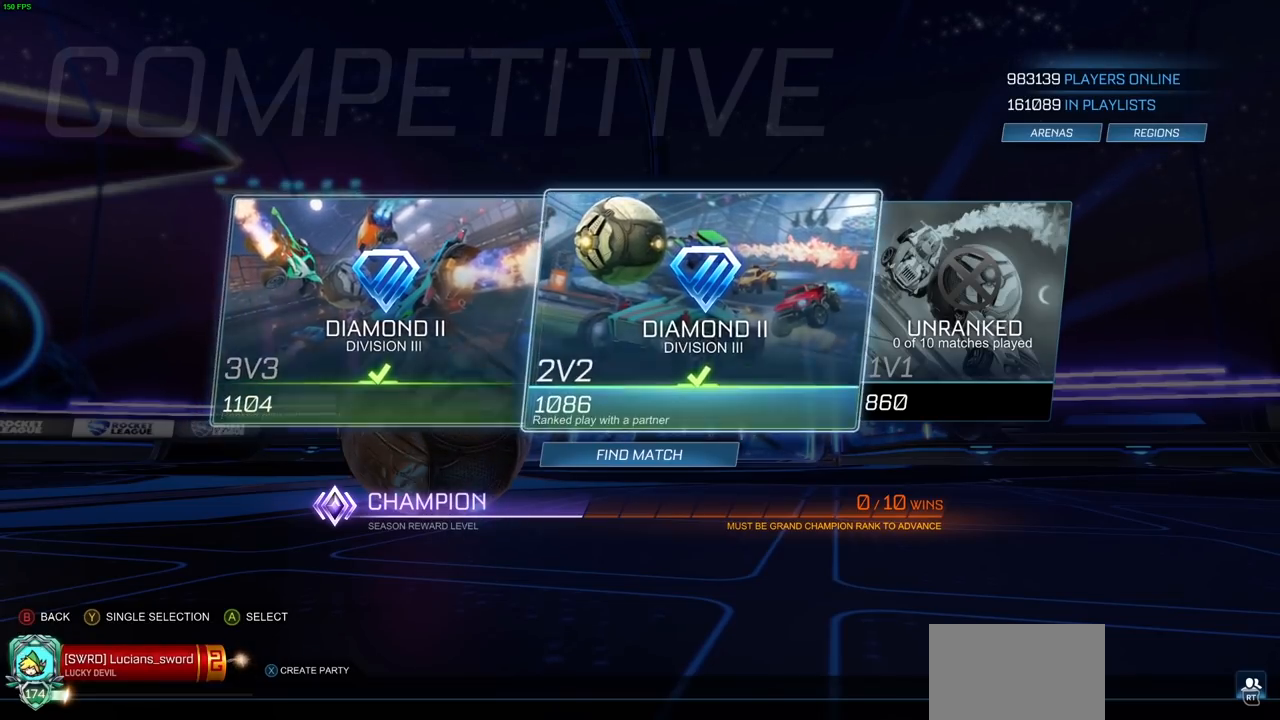
{"buttons": [], "left_stick": "center", "right_stick": "center", "events": [[33, "DPAD_RIGHT", "up"], [167, "DPAD_LEFT", "down"], [250, "DPAD_LEFT", "up"], [400, "DPAD_RIGHT", "down"], [500, "DPAD_RIGHT", "up"]]}
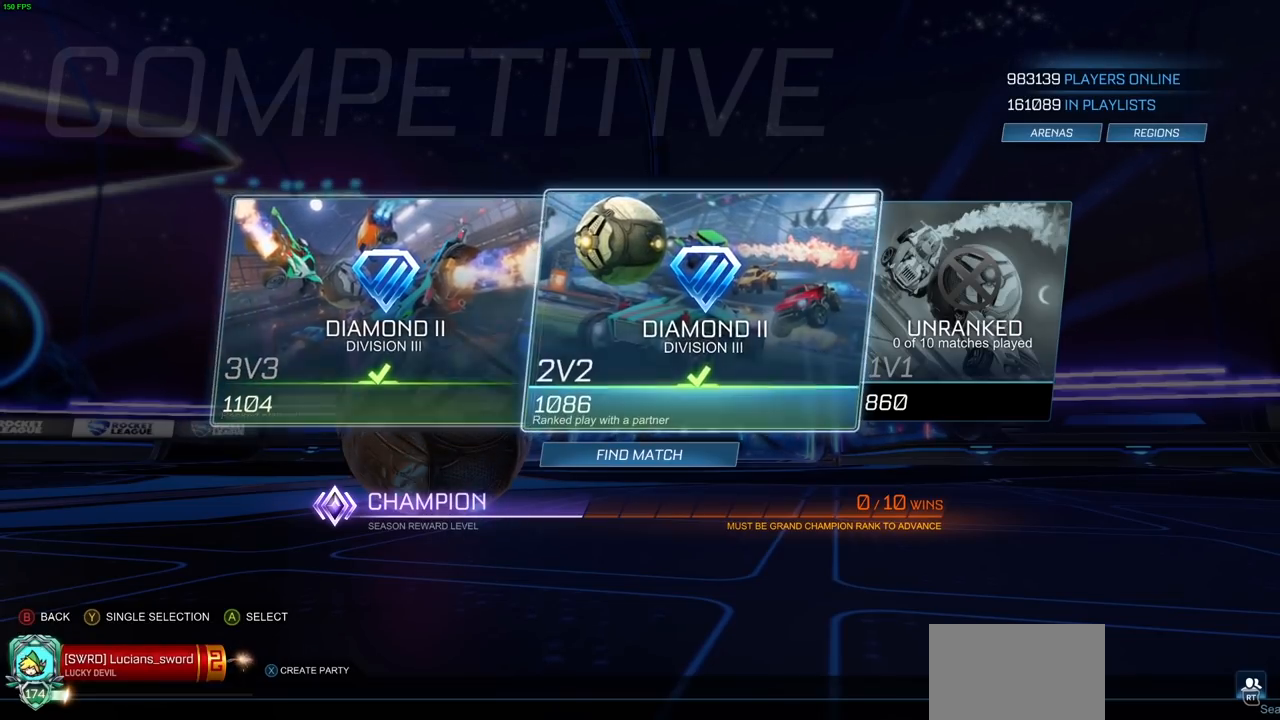
{"buttons": [], "left_stick": "center", "right_stick": "center", "events": [[233, "DPAD_DOWN", "down"], [333, "DPAD_DOWN", "up"]]}
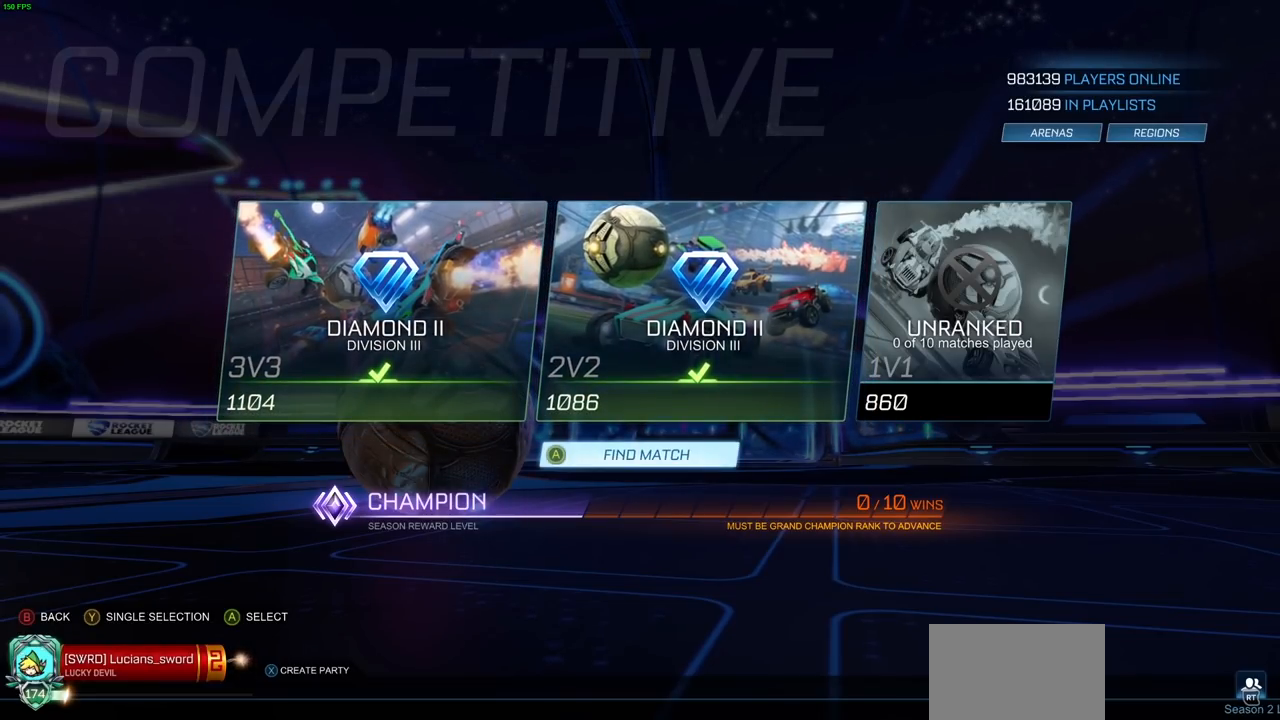
{"buttons": [], "left_stick": "center", "right_stick": "center", "events": []}
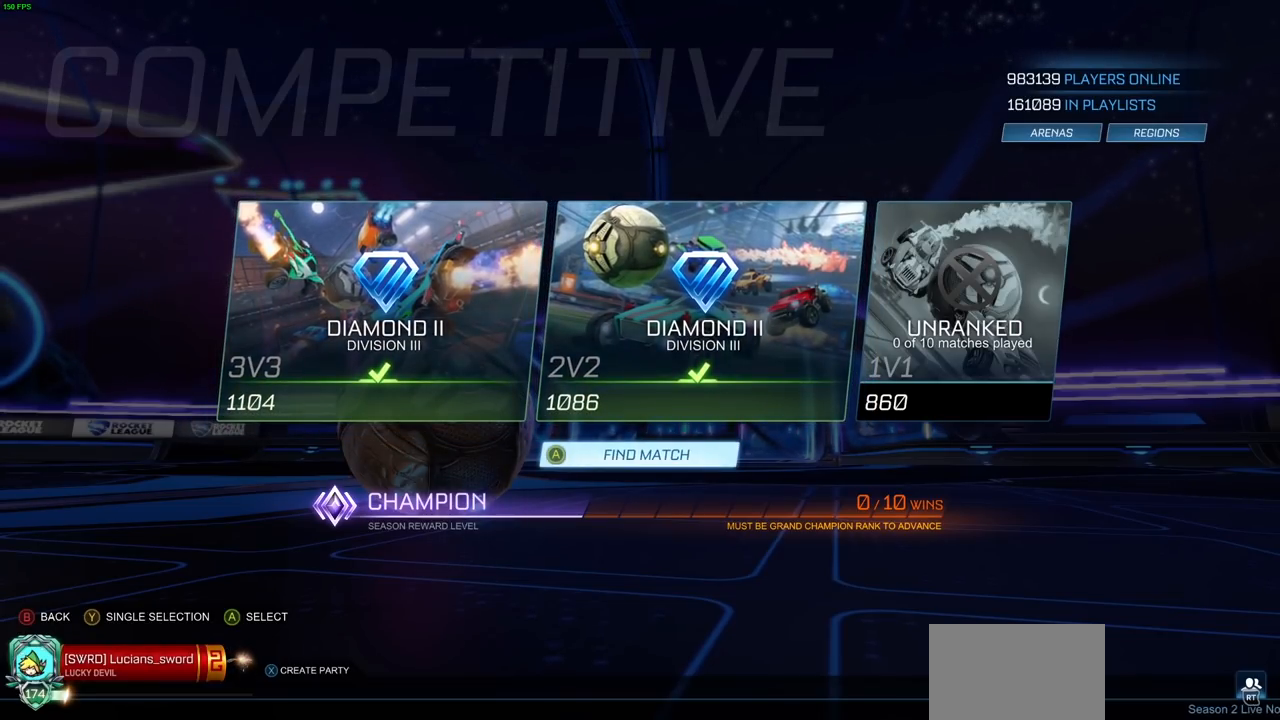
{"buttons": [], "left_stick": "center", "right_stick": "center", "events": [[417, "CROSS", "down"], [500, "CROSS", "up"]]}
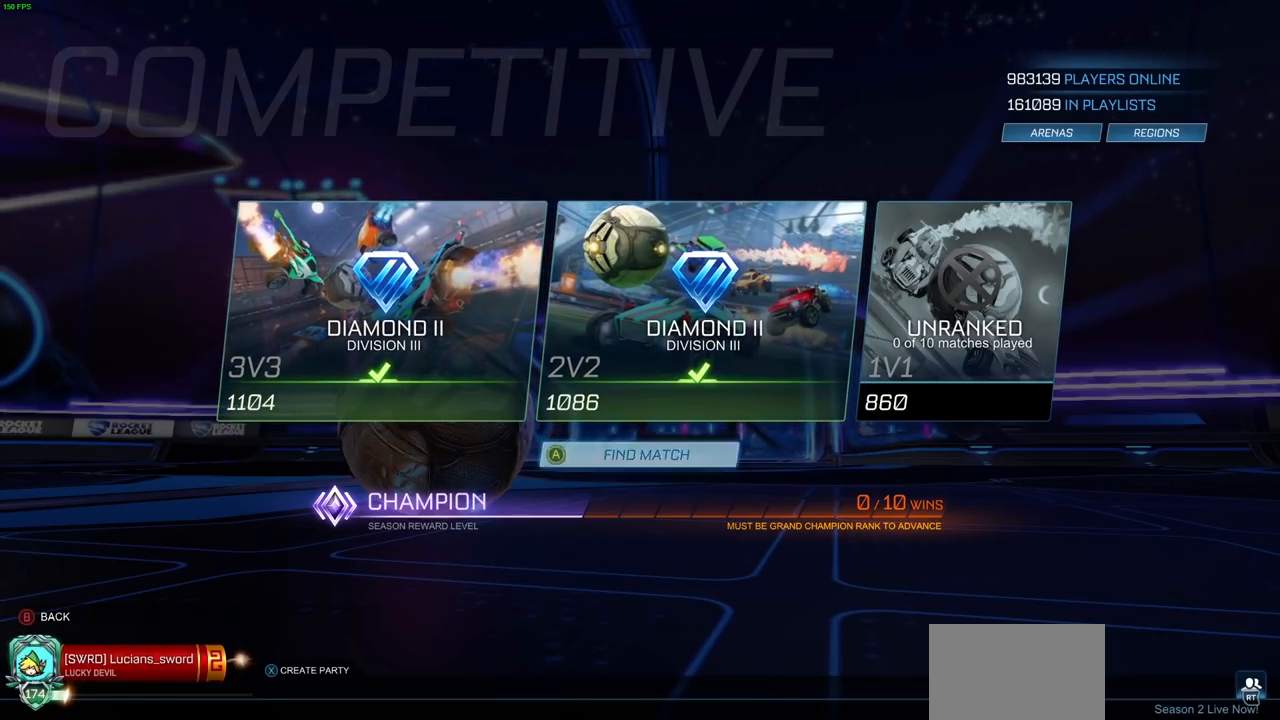
{"buttons": [], "left_stick": "center", "right_stick": "center", "events": []}
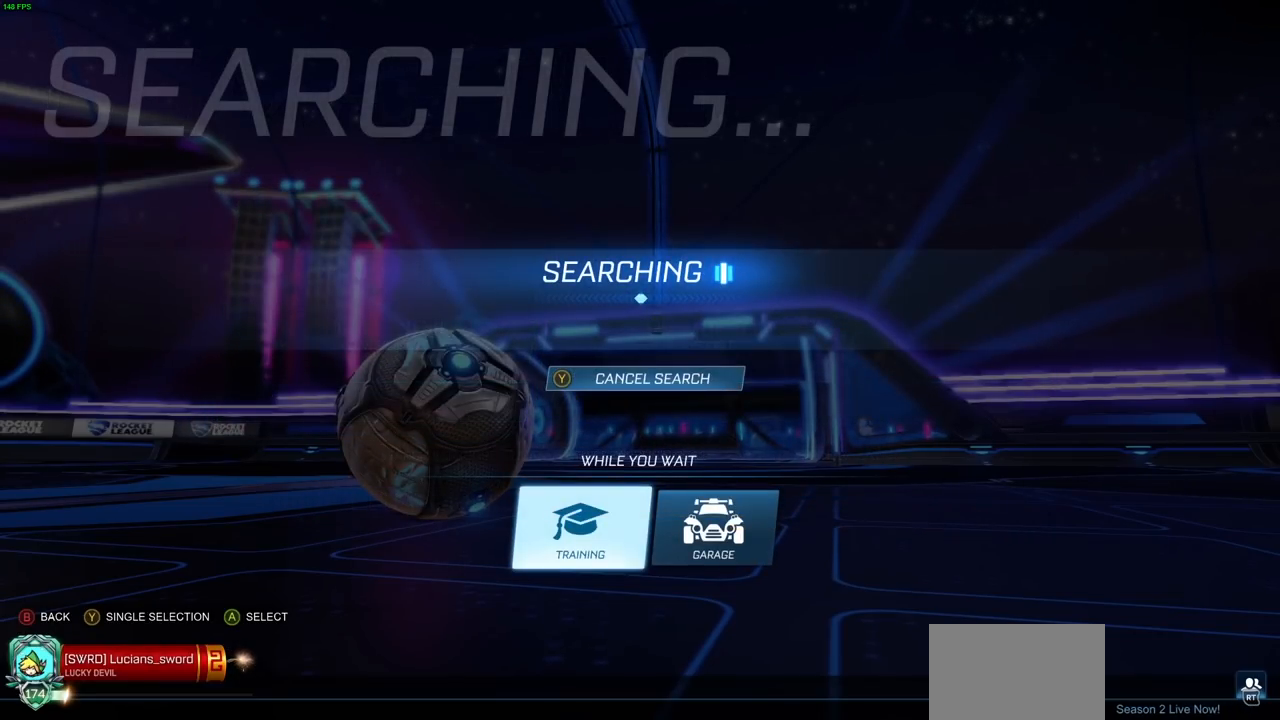
{"buttons": [], "left_stick": "center", "right_stick": "center", "events": []}
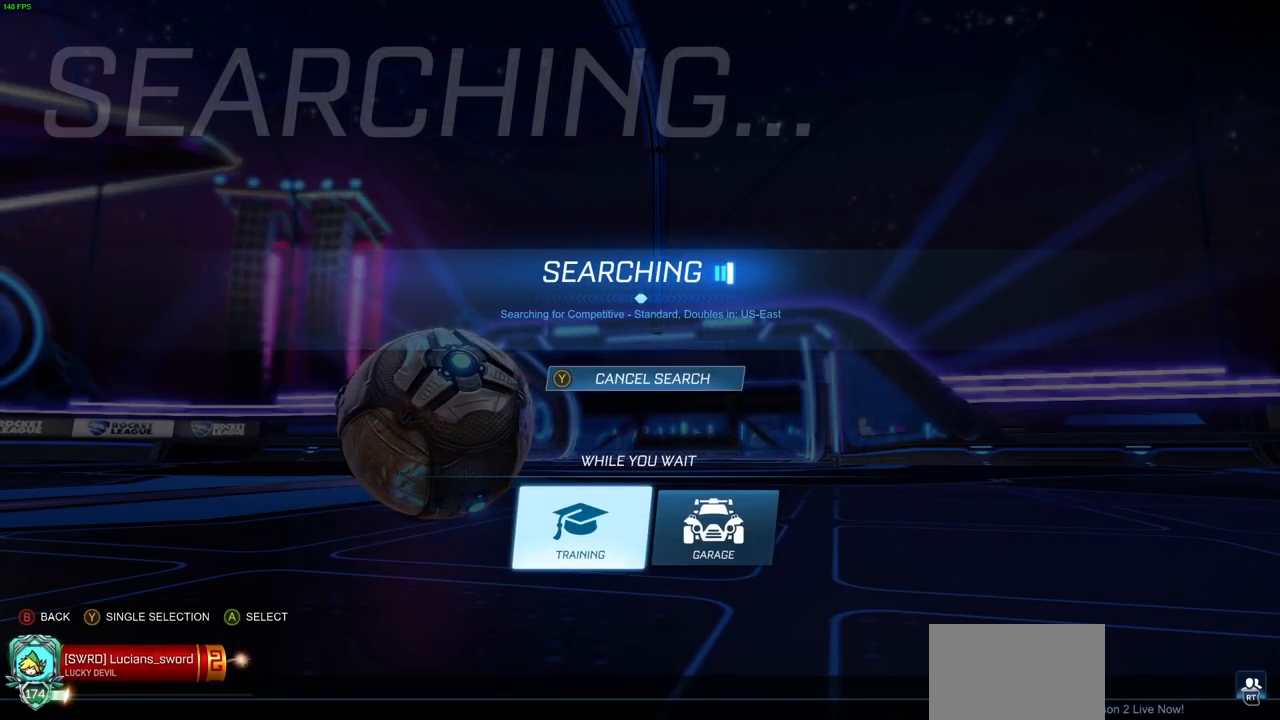
{"buttons": [], "left_stick": "center", "right_stick": "center", "events": []}
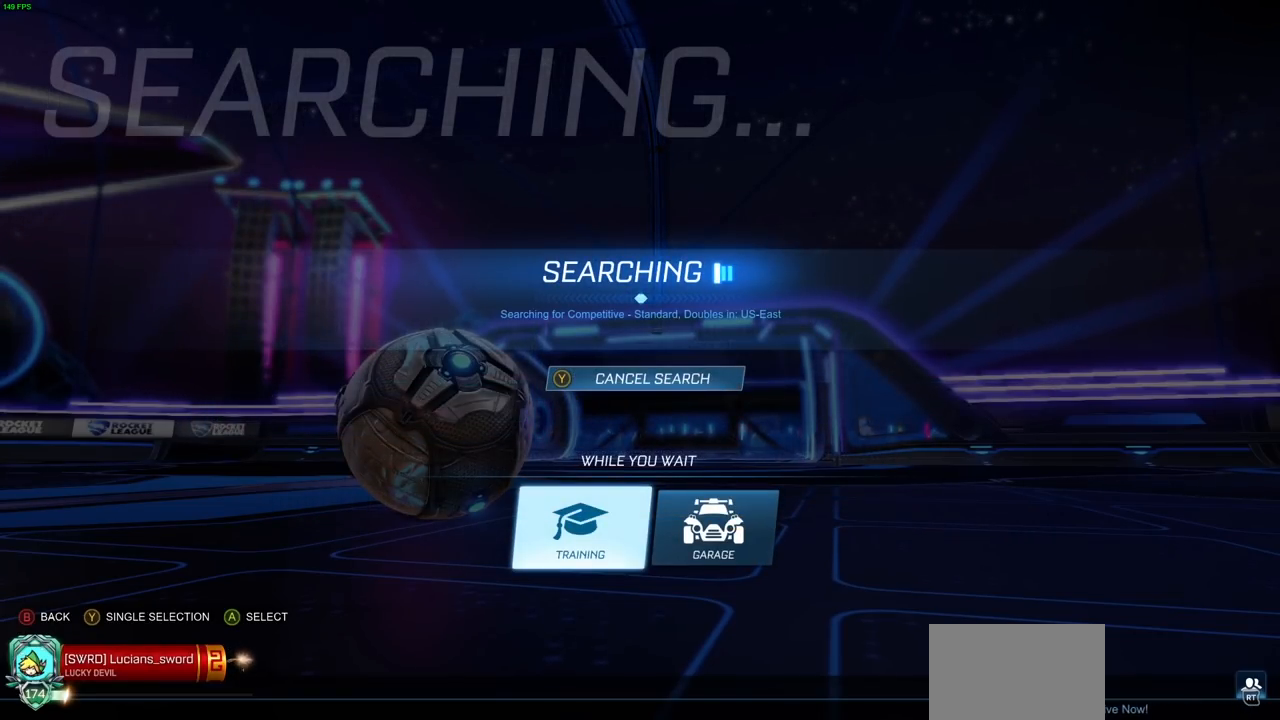
{"buttons": [], "left_stick": "center", "right_stick": "center", "events": []}
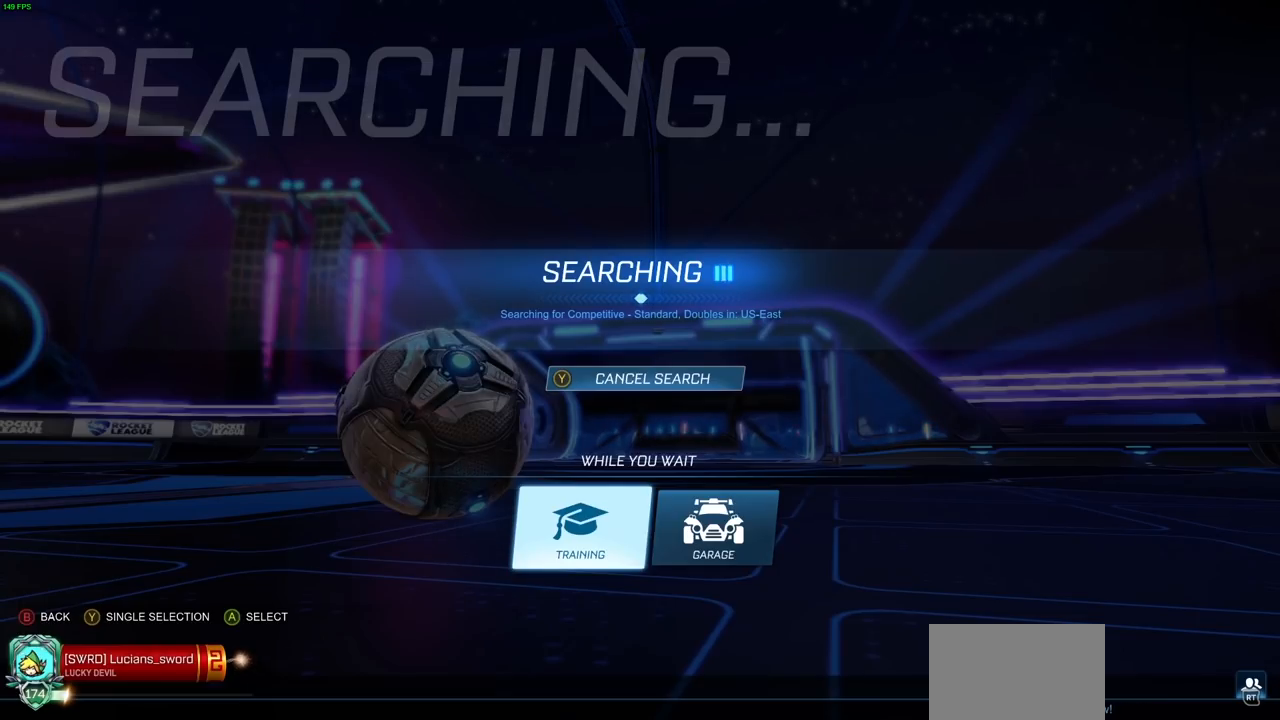
{"buttons": [], "left_stick": "center", "right_stick": "center", "events": []}
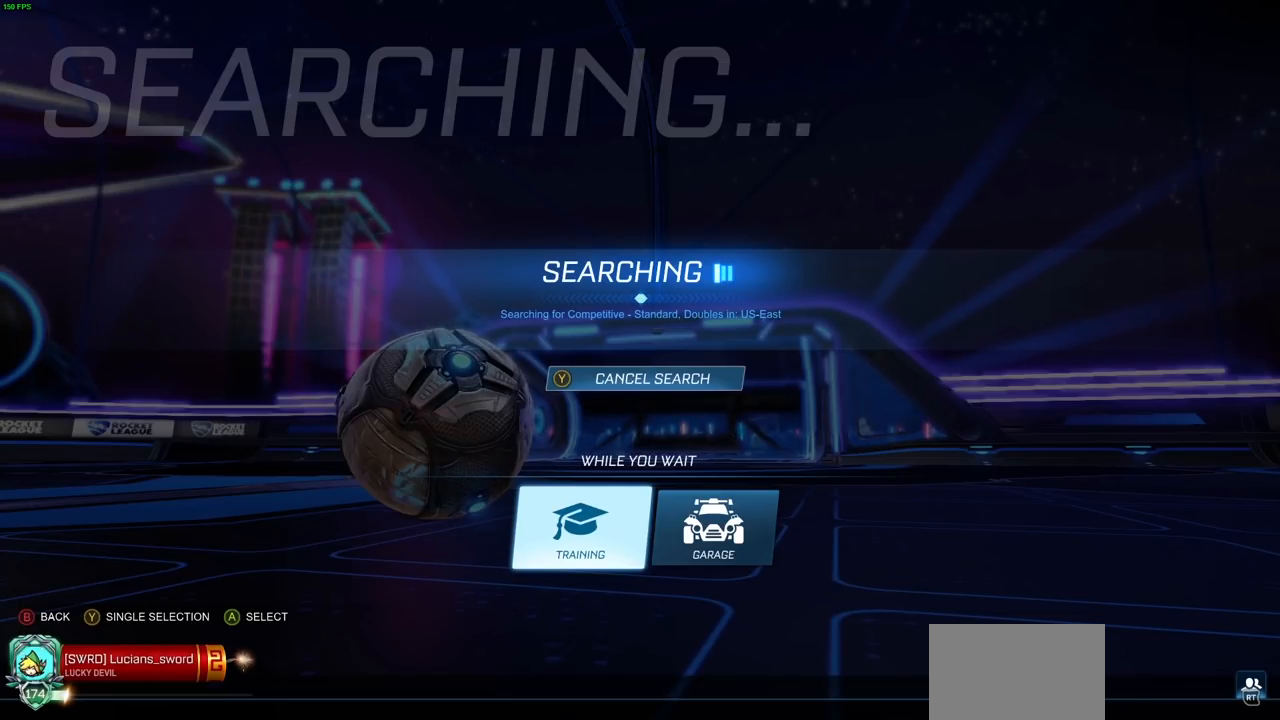
{"buttons": [], "left_stick": "center", "right_stick": "center", "events": []}
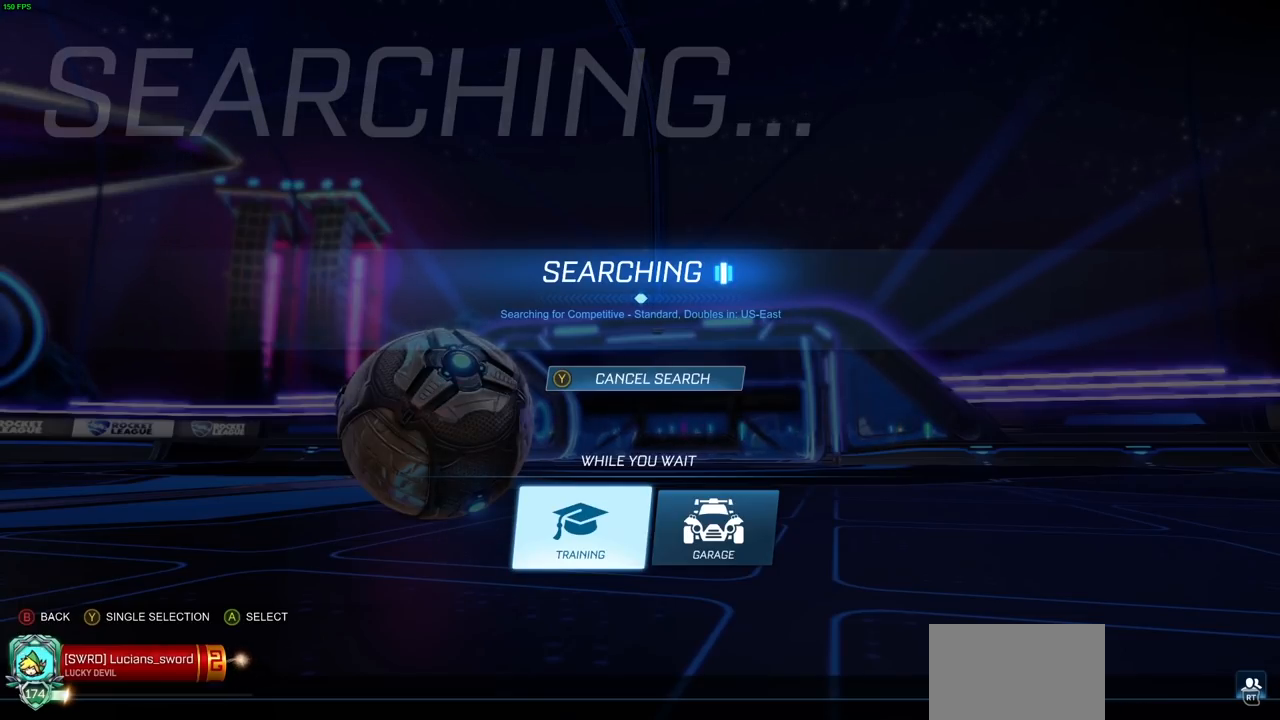
{"buttons": ["CROSS"], "left_stick": "center", "right_stick": "center", "events": [[500, "CROSS", "down"]]}
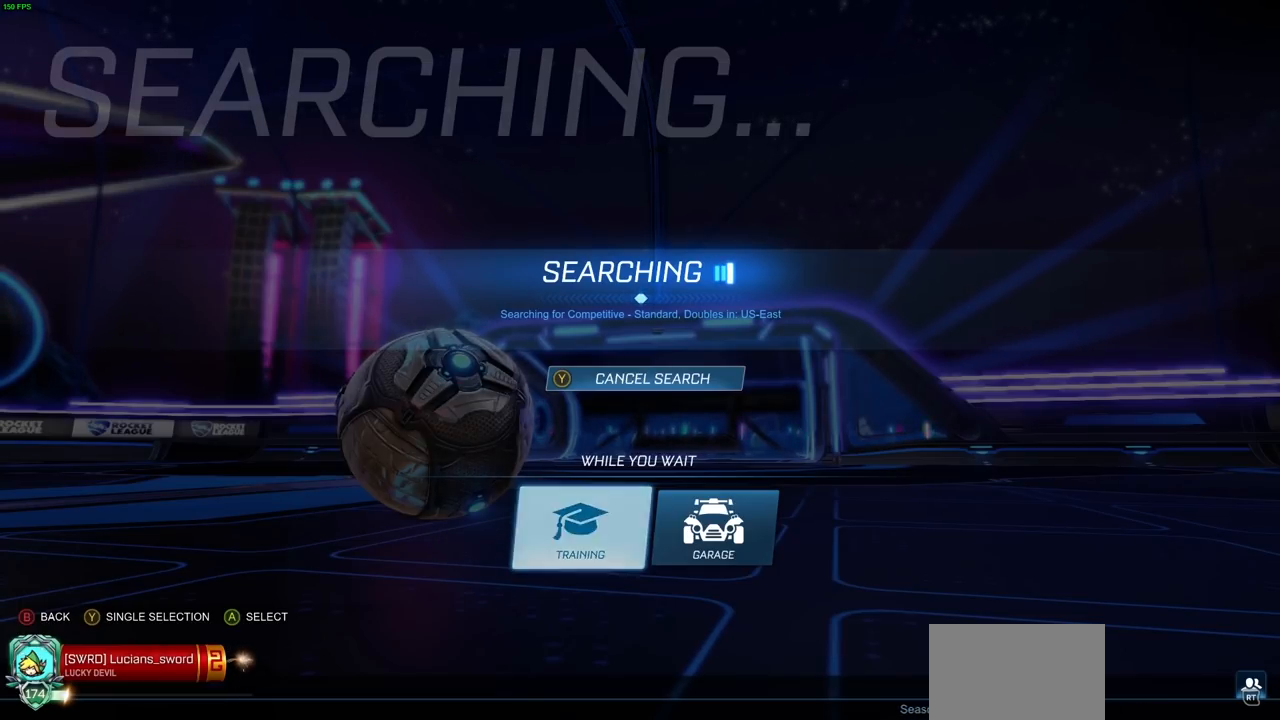
{"buttons": [], "left_stick": "center", "right_stick": "center", "events": [[83, "CROSS", "up"], [250, "CROSS", "down"], [383, "CROSS", "up"]]}
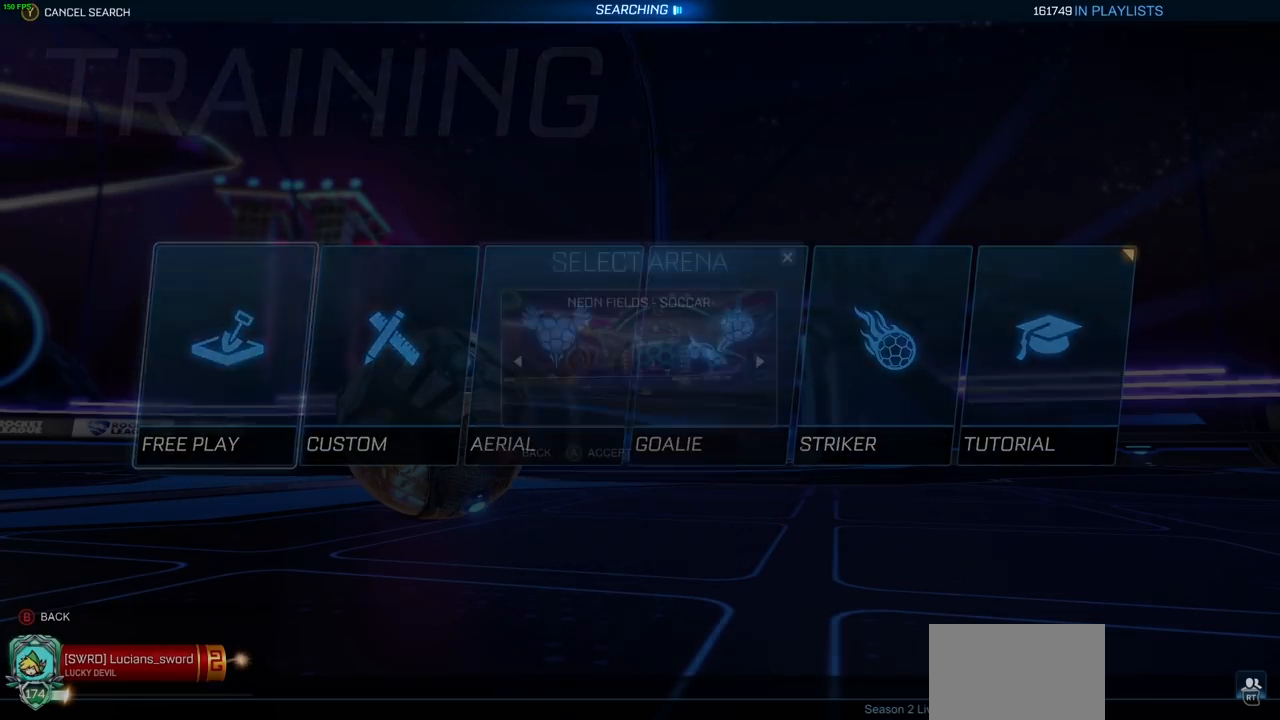
{"buttons": [], "left_stick": "center", "right_stick": "center", "events": []}
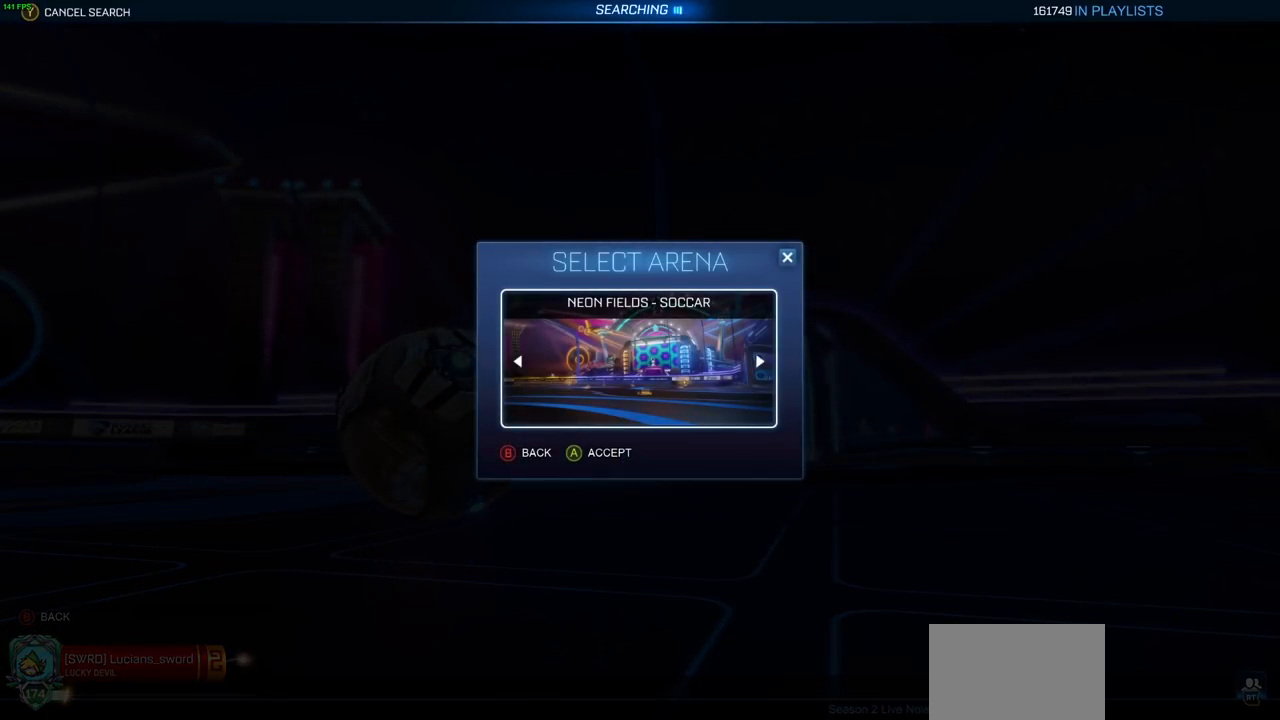
{"buttons": [], "left_stick": "center", "right_stick": "center", "events": [[33, "CROSS", "down"], [133, "CROSS", "up"]]}
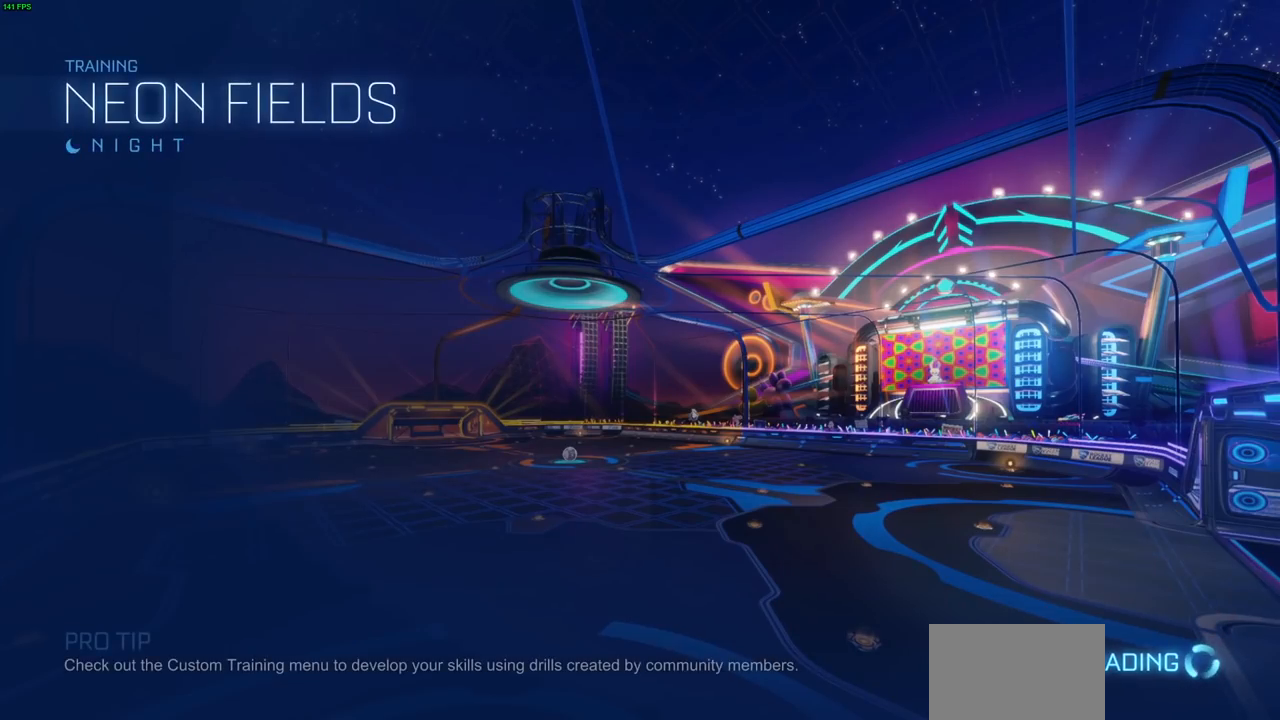
{"buttons": [], "left_stick": "center", "right_stick": "center", "events": []}
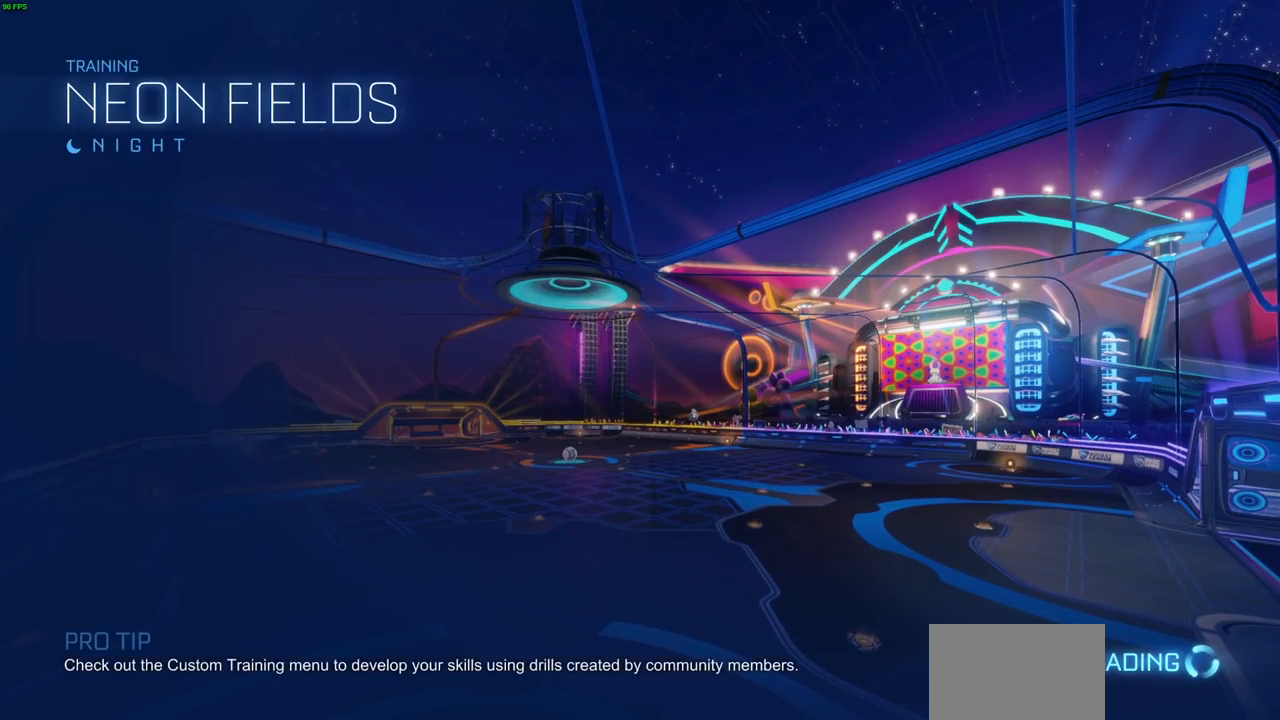
{"buttons": [], "left_stick": "center", "right_stick": "center", "events": []}
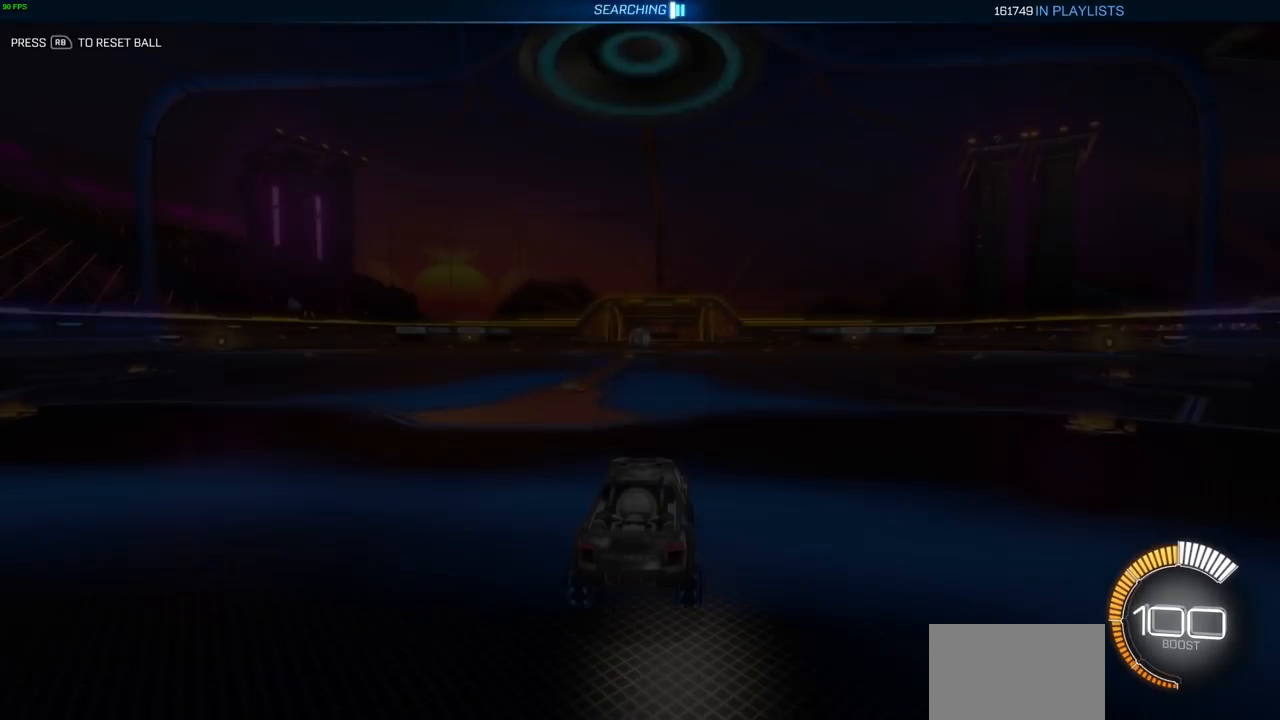
{"buttons": ["R2"], "left_stick": "up-left", "right_stick": "center", "events": [[400, "R2", "down"], [450, "left_stick", "up-left"]]}